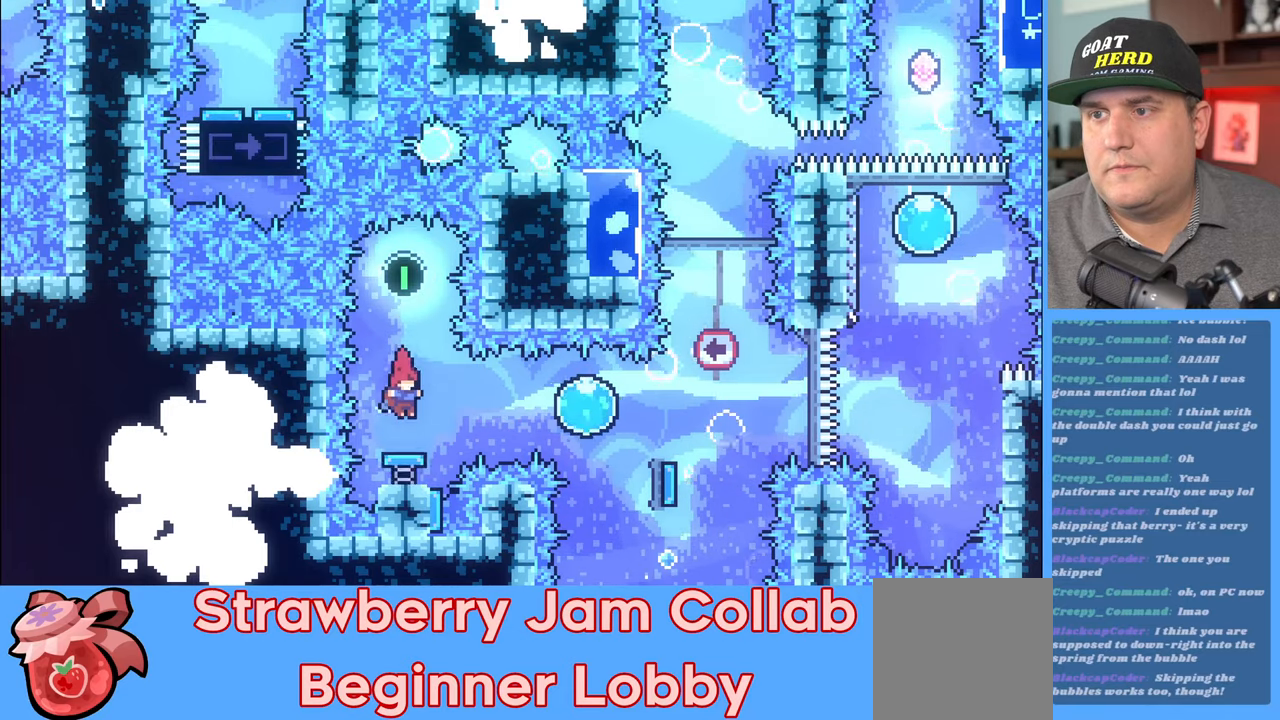
Gameplay with a controller (Xbox layout); each line is a JSON object with the inputs held at the frame after it. "events" lists button and stick changes between this image and that frame as [ms after this image, input, new state], when the widget could be followed in between.
{"buttons": ["R2"], "left_stick": "center", "right_stick": "center", "events": []}
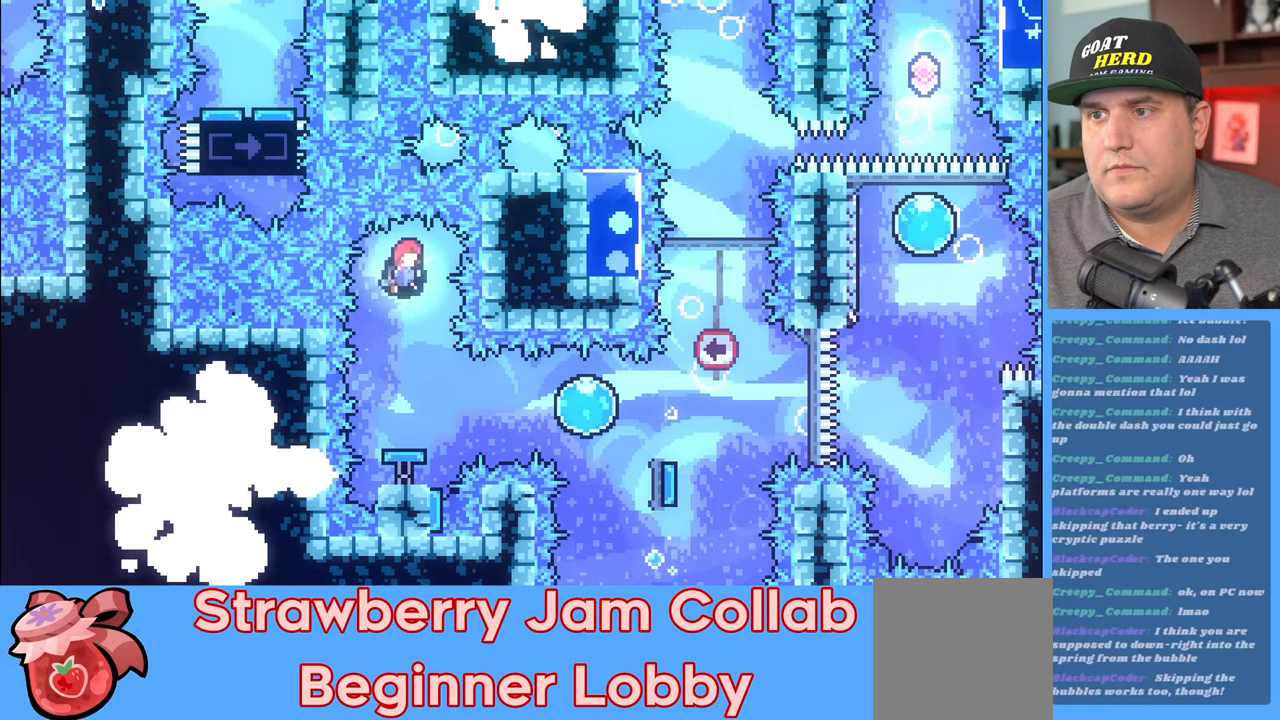
{"buttons": ["X", "R2", "L3"], "left_stick": "right", "right_stick": "center", "events": [[383, "left_stick", "down-right"], [417, "X", "down"], [433, "left_stick", "right"], [483, "L3", "down"]]}
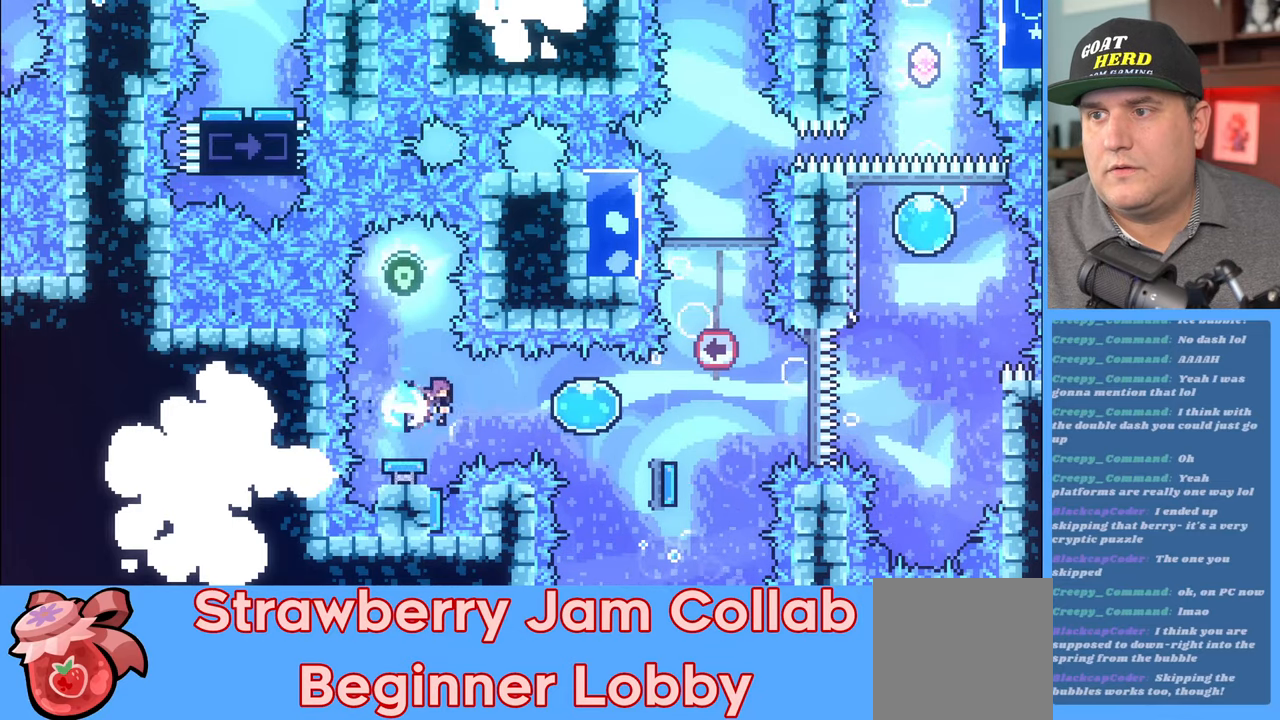
{"buttons": ["R2"], "left_stick": "down-right", "right_stick": "center", "events": [[117, "X", "up"], [217, "L3", "up"], [267, "left_stick", "down-right"]]}
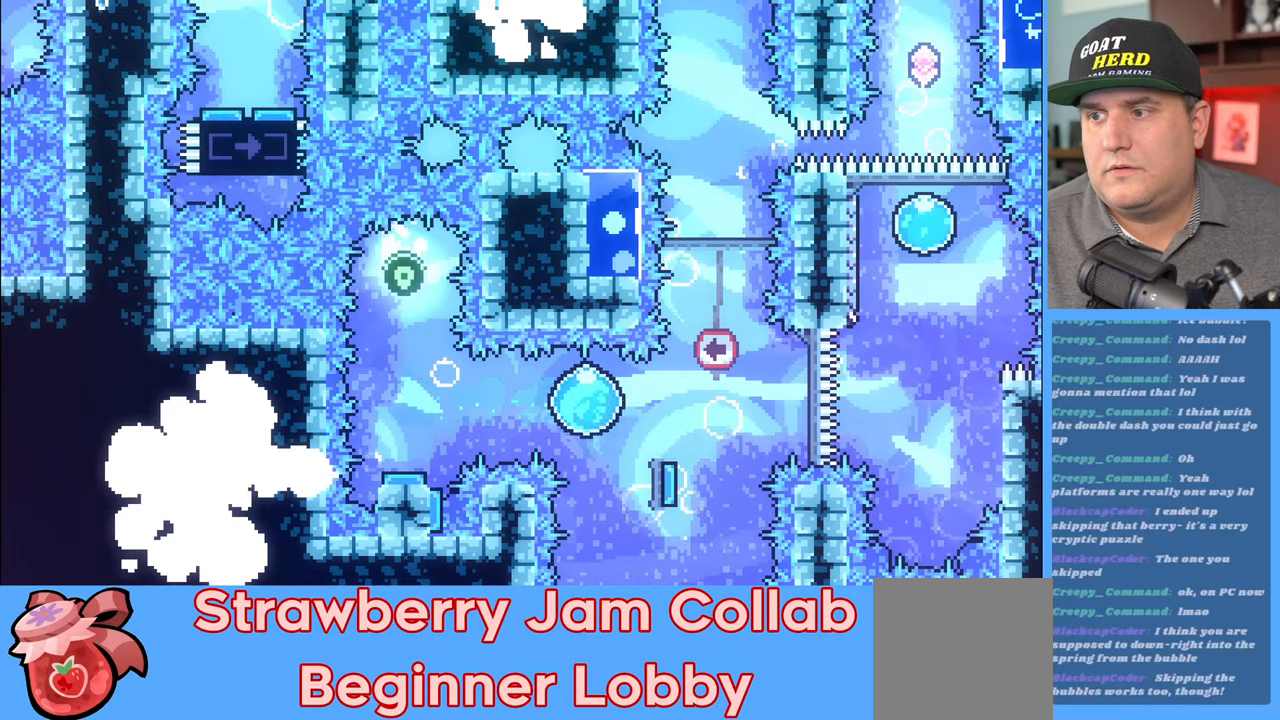
{"buttons": ["R2"], "left_stick": "center", "right_stick": "center", "events": [[283, "left_stick", "right"], [483, "left_stick", "center"]]}
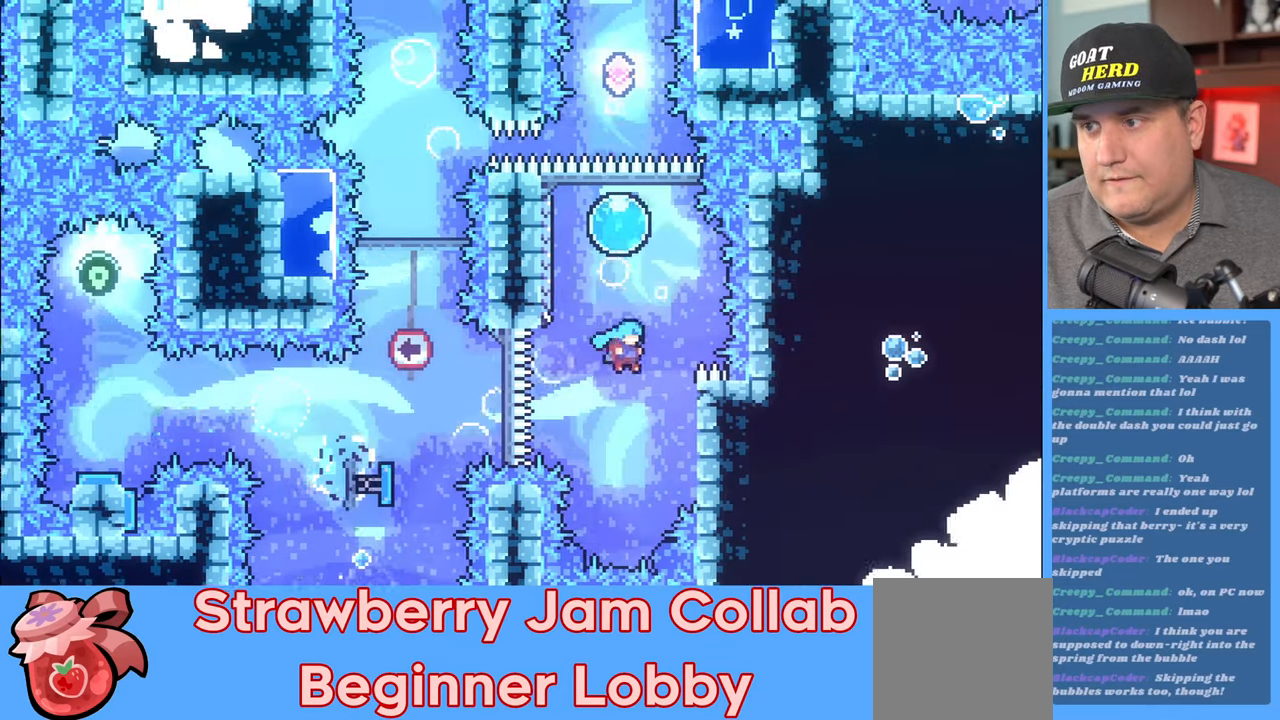
{"buttons": ["R2", "L3"], "left_stick": "up", "right_stick": "center", "events": [[150, "left_stick", "up-right"], [267, "L3", "down"], [267, "left_stick", "right"], [450, "left_stick", "up"]]}
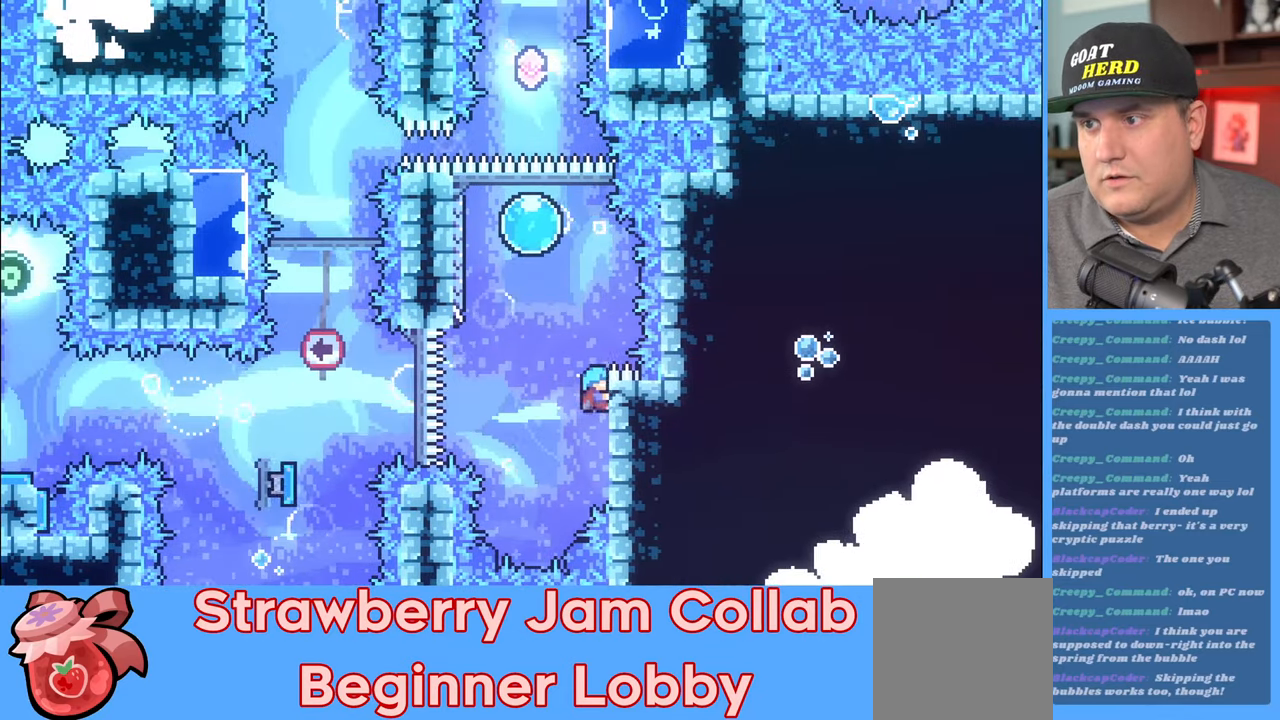
{"buttons": ["A", "R2"], "left_stick": "up-left", "right_stick": "center", "events": [[117, "A", "down"], [117, "L3", "up"], [117, "left_stick", "up-left"], [200, "L3", "down"], [467, "L3", "up"]]}
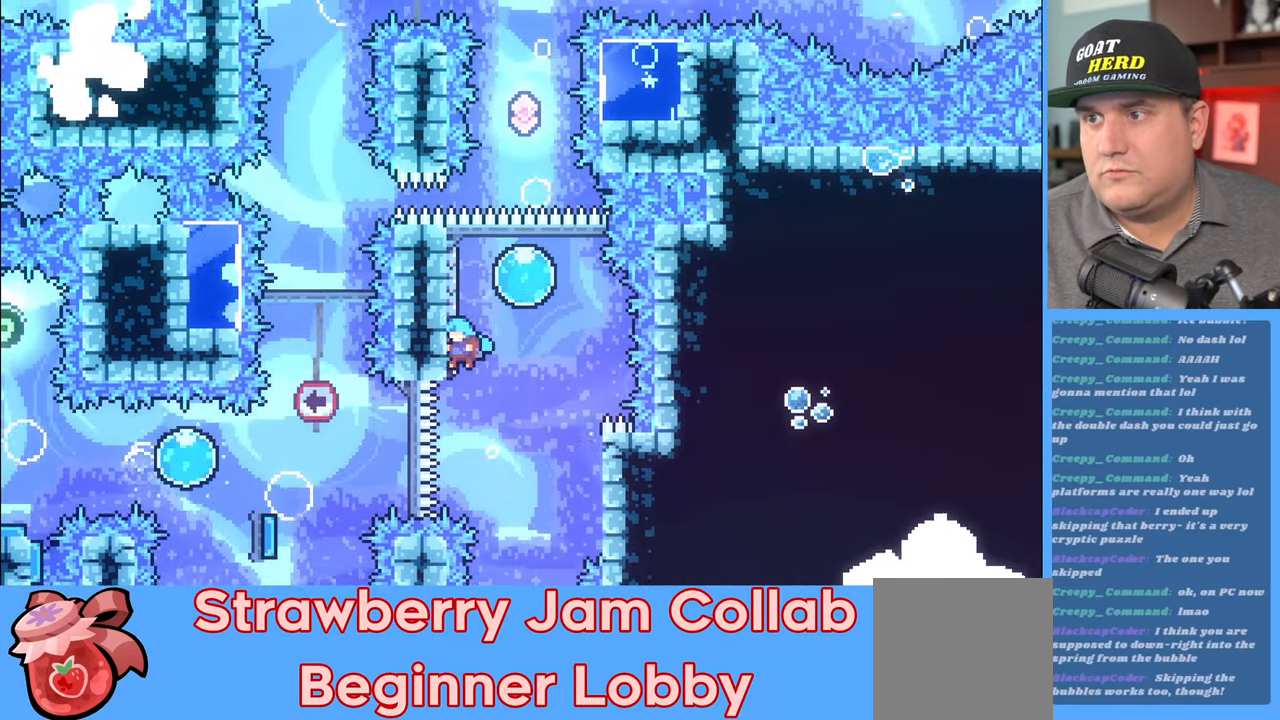
{"buttons": ["R2"], "left_stick": "up-right", "right_stick": "center", "events": [[33, "left_stick", "up"], [50, "A", "up"], [417, "left_stick", "up-right"]]}
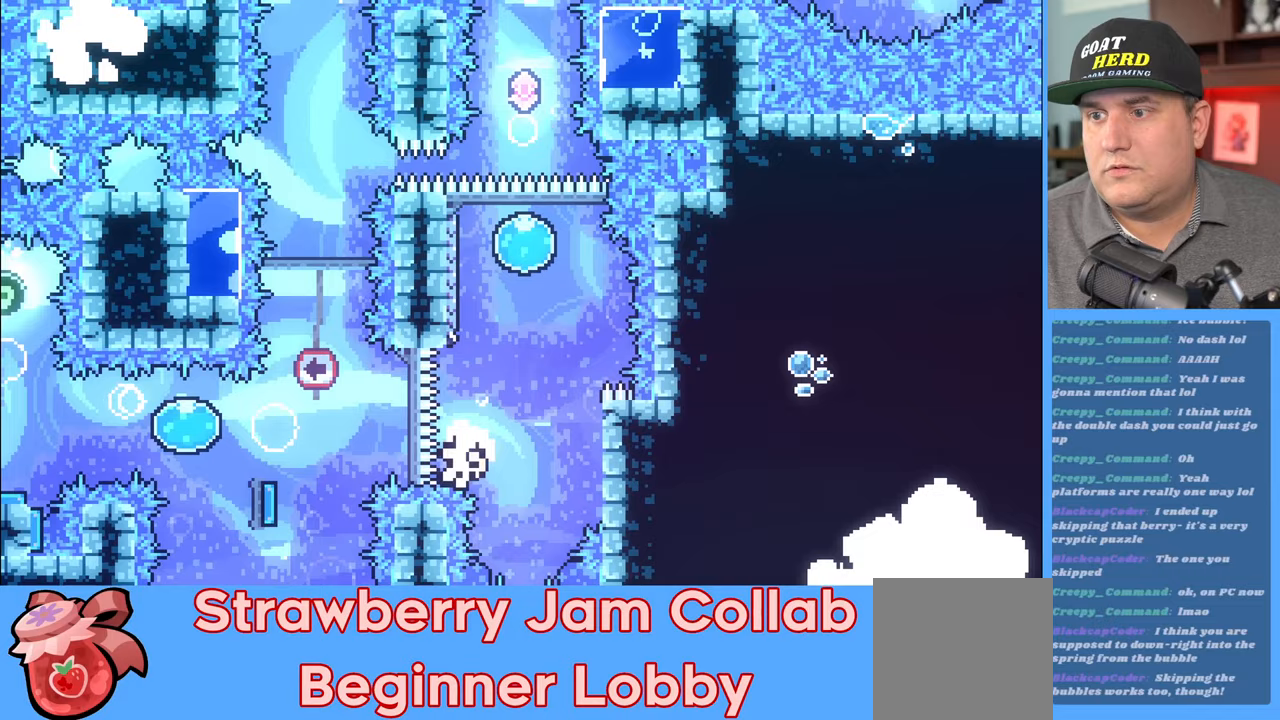
{"buttons": [], "left_stick": "center", "right_stick": "center", "events": [[317, "R2", "up"], [317, "left_stick", "center"]]}
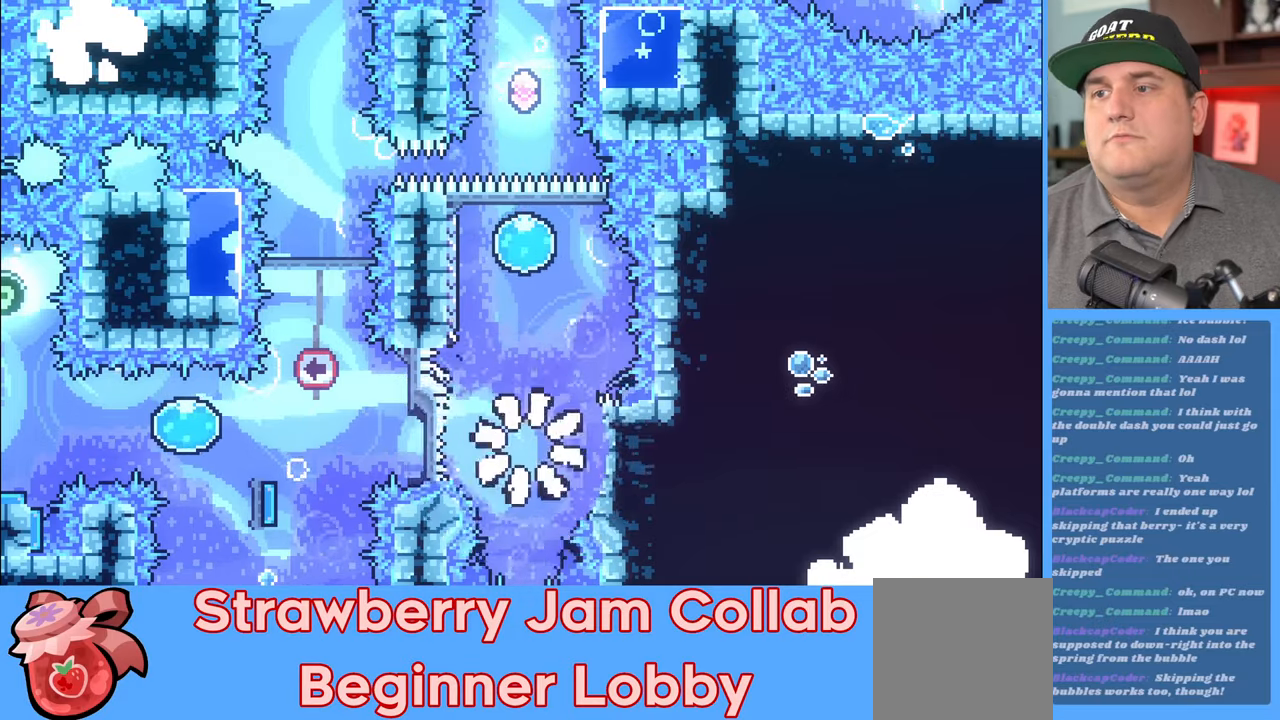
{"buttons": ["R2"], "left_stick": "center", "right_stick": "center", "events": [[467, "R2", "down"]]}
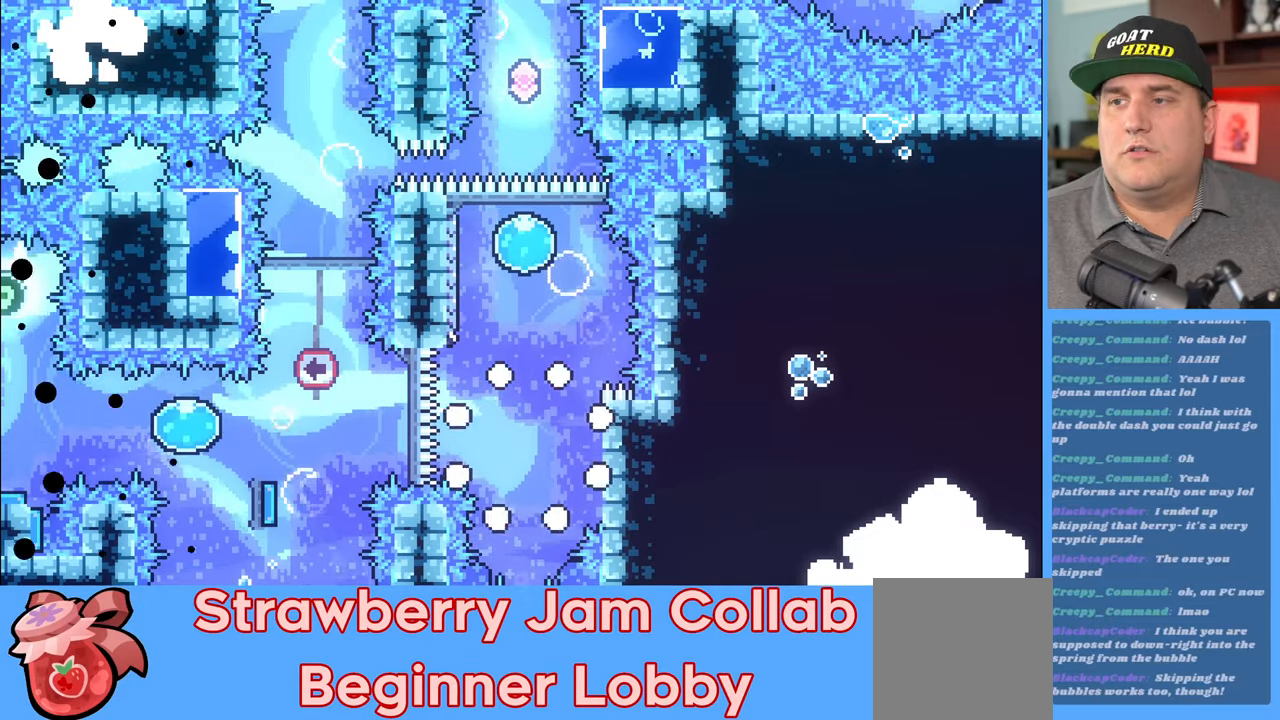
{"buttons": ["R2"], "left_stick": "center", "right_stick": "center", "events": []}
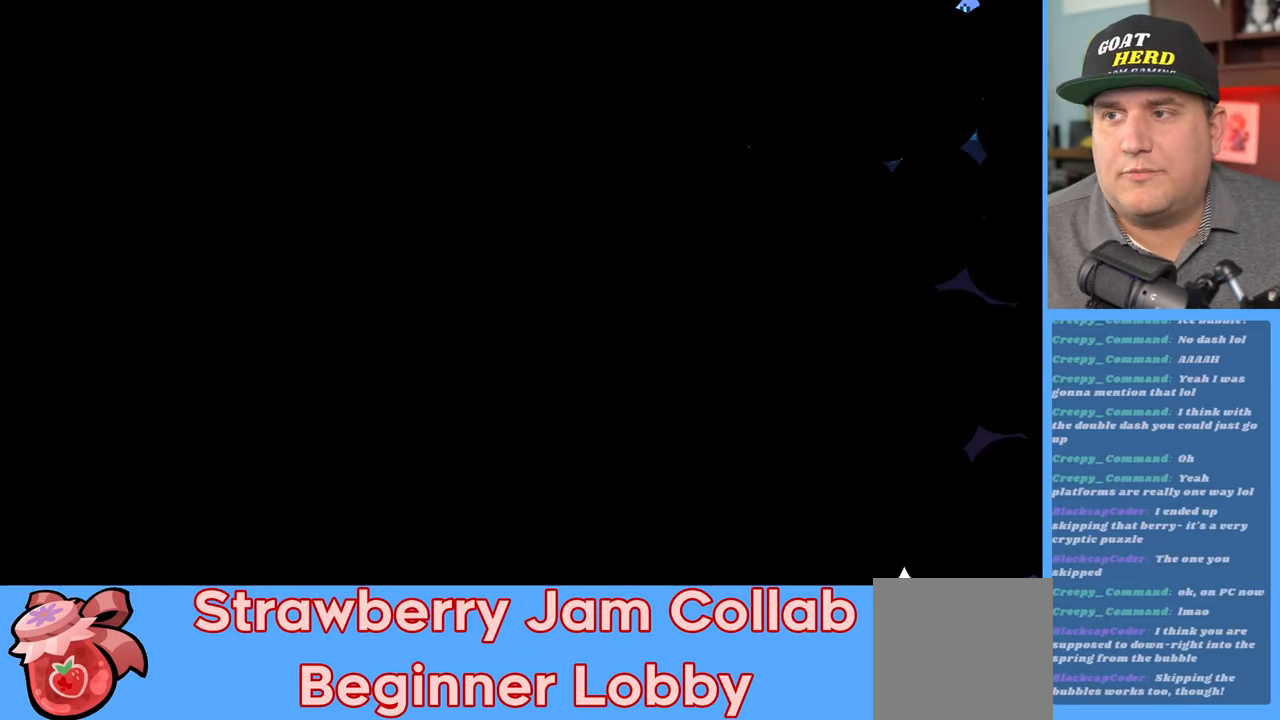
{"buttons": ["R2"], "left_stick": "center", "right_stick": "center", "events": []}
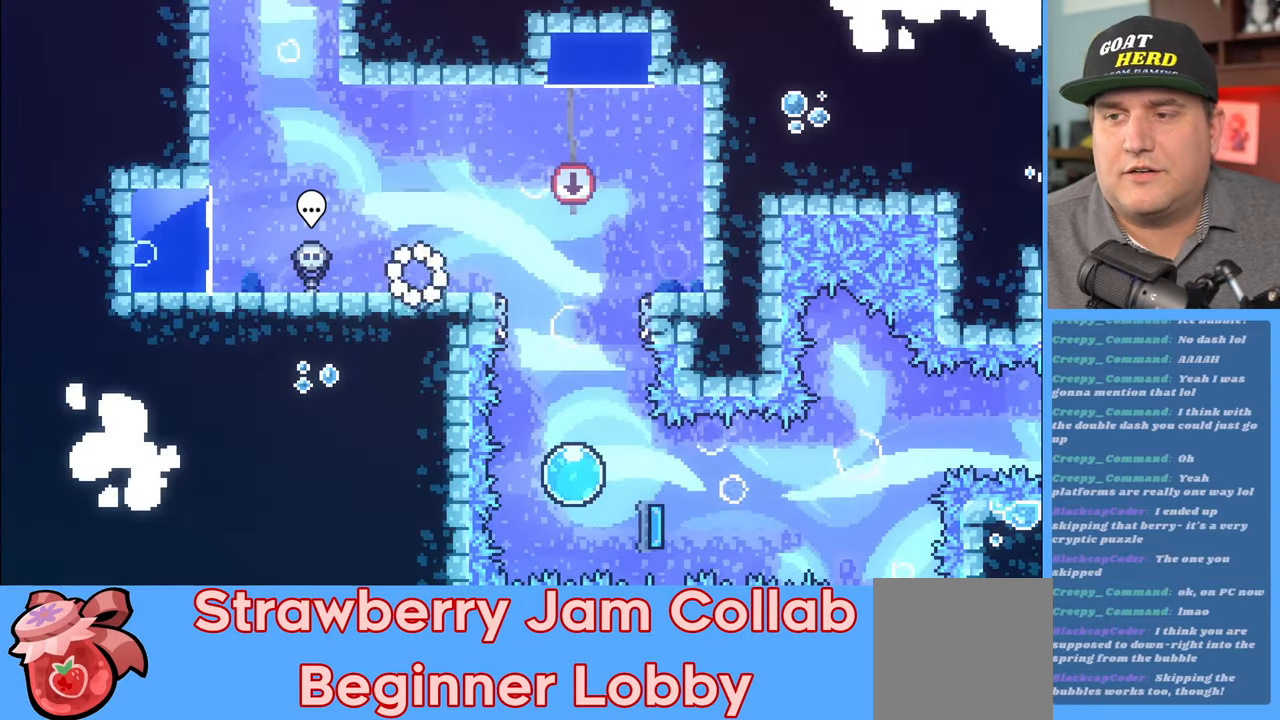
{"buttons": ["R2"], "left_stick": "right", "right_stick": "center", "events": [[450, "left_stick", "right"]]}
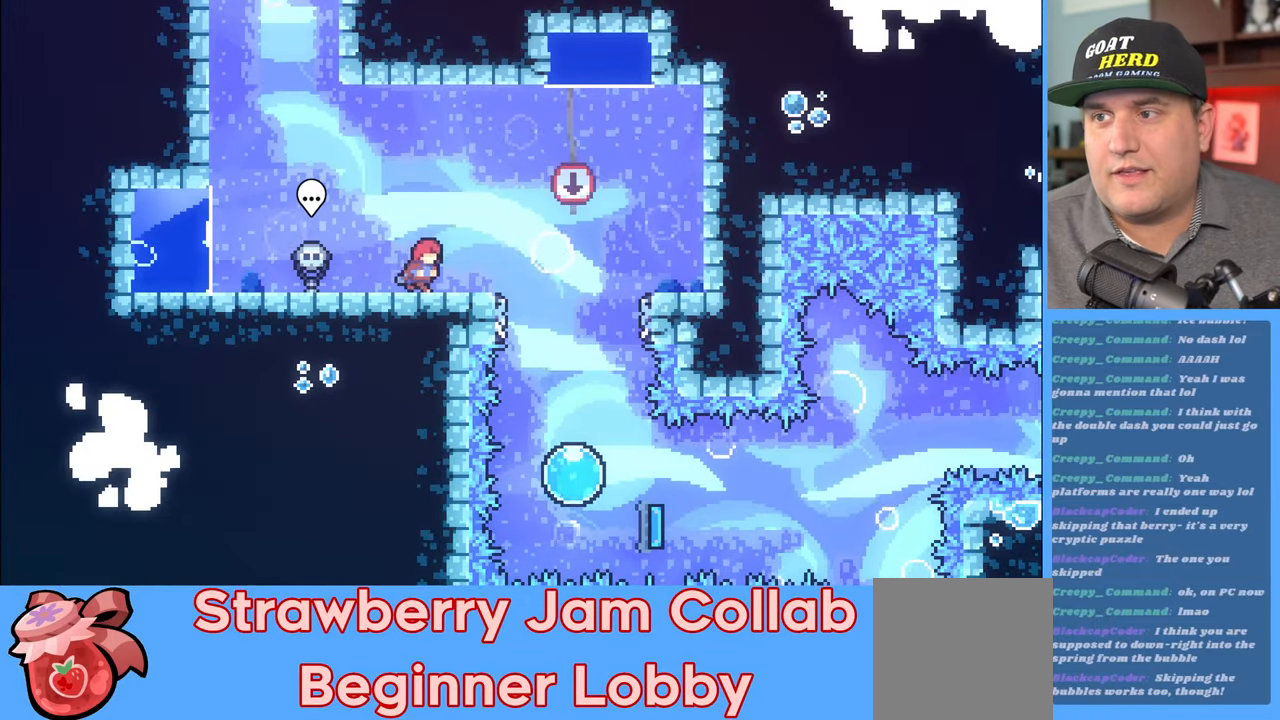
{"buttons": ["R2"], "left_stick": "center", "right_stick": "center", "events": [[83, "A", "down"], [233, "A", "up"], [417, "left_stick", "center"]]}
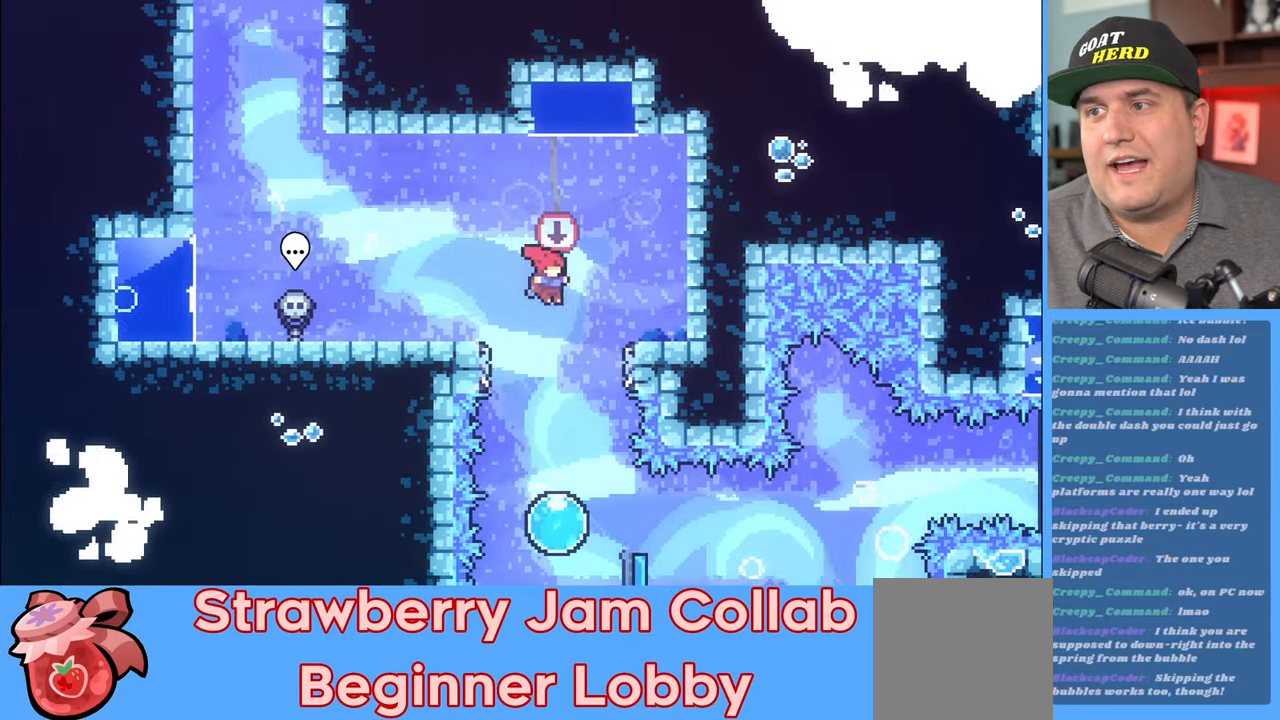
{"buttons": ["R2"], "left_stick": "up", "right_stick": "center", "events": [[333, "left_stick", "up"]]}
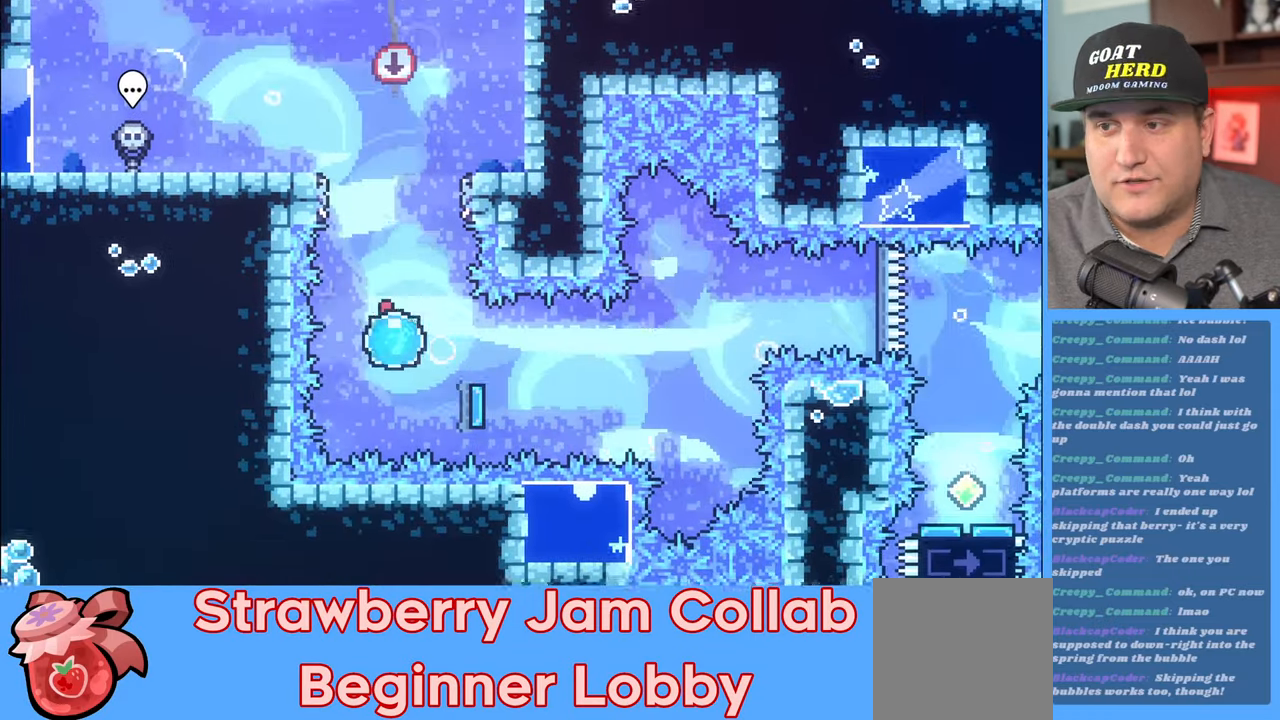
{"buttons": ["R2"], "left_stick": "up", "right_stick": "center", "events": []}
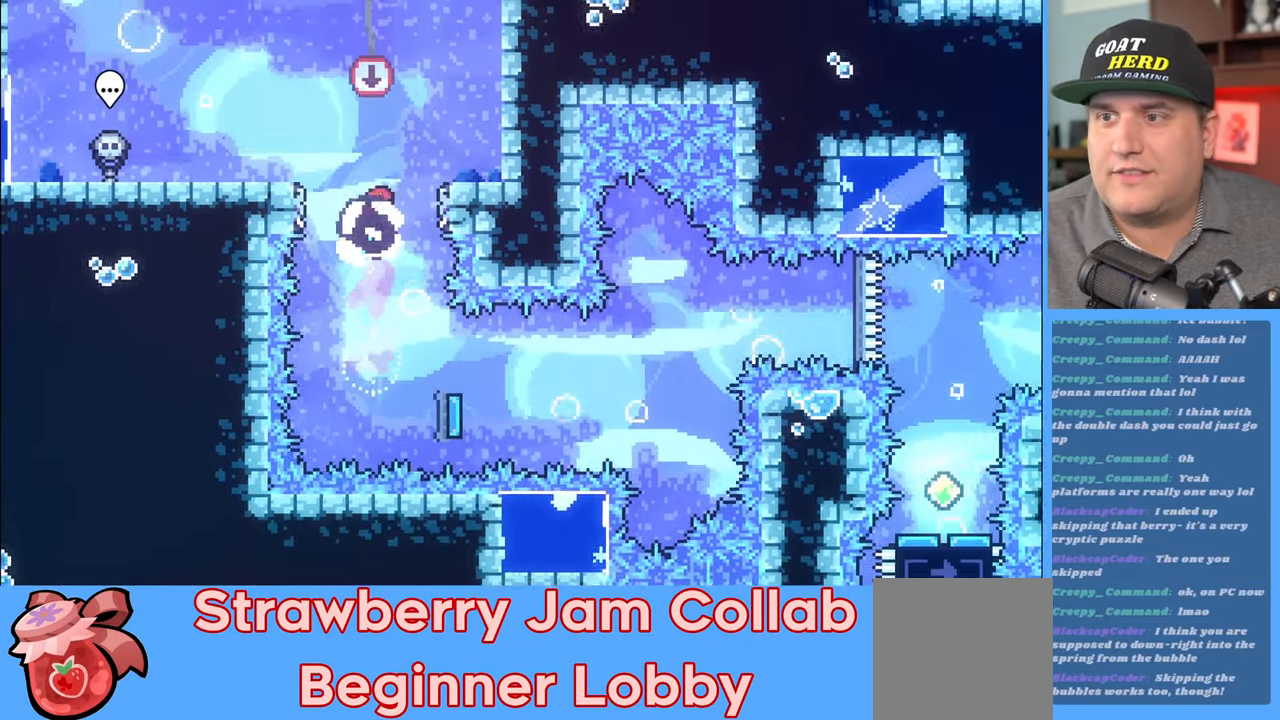
{"buttons": ["R2"], "left_stick": "right", "right_stick": "center", "events": [[67, "left_stick", "center"], [283, "left_stick", "right"]]}
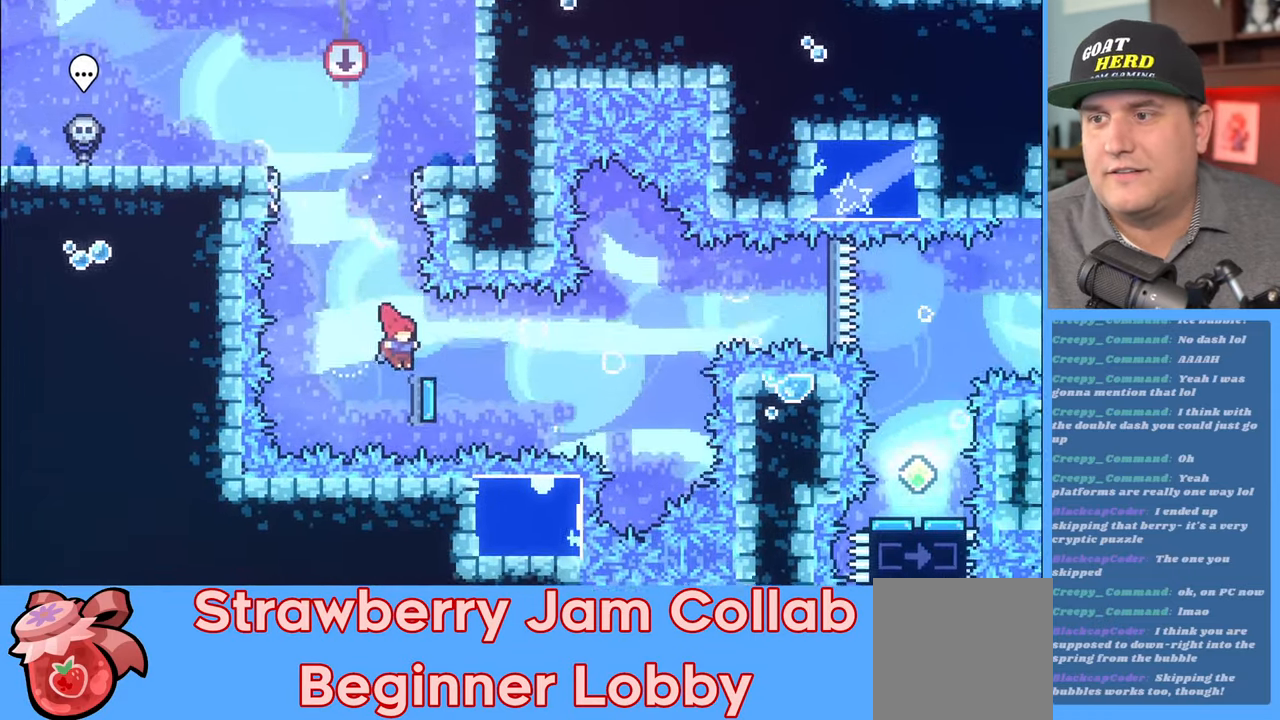
{"buttons": ["X", "R2"], "left_stick": "right", "right_stick": "center", "events": [[433, "X", "down"]]}
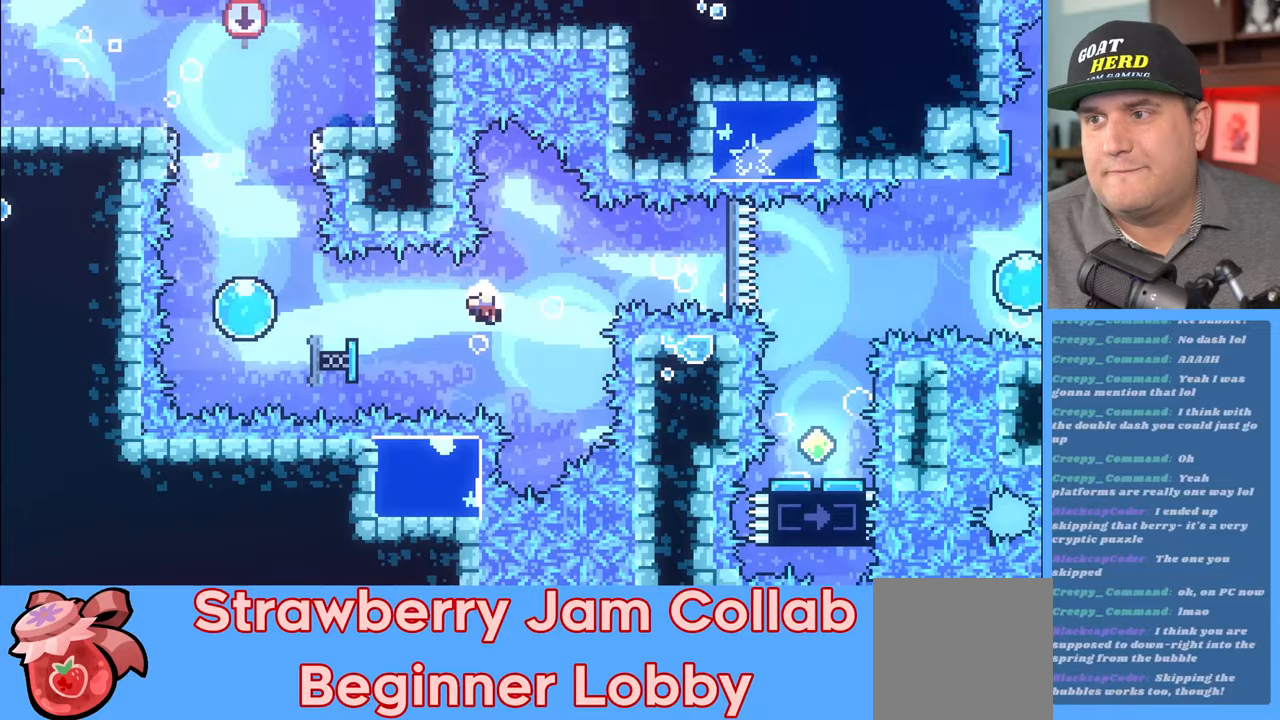
{"buttons": [], "left_stick": "center", "right_stick": "center", "events": [[67, "X", "up"], [183, "left_stick", "center"], [217, "R2", "up"]]}
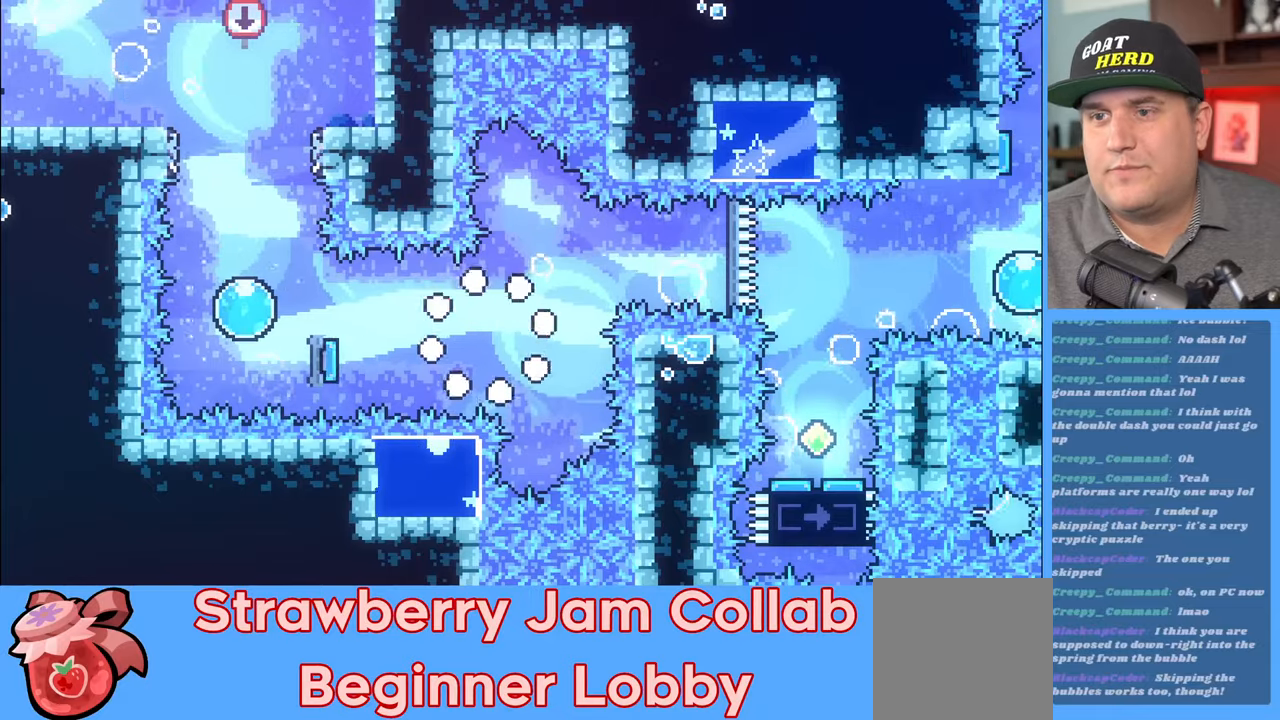
{"buttons": [], "left_stick": "center", "right_stick": "center", "events": []}
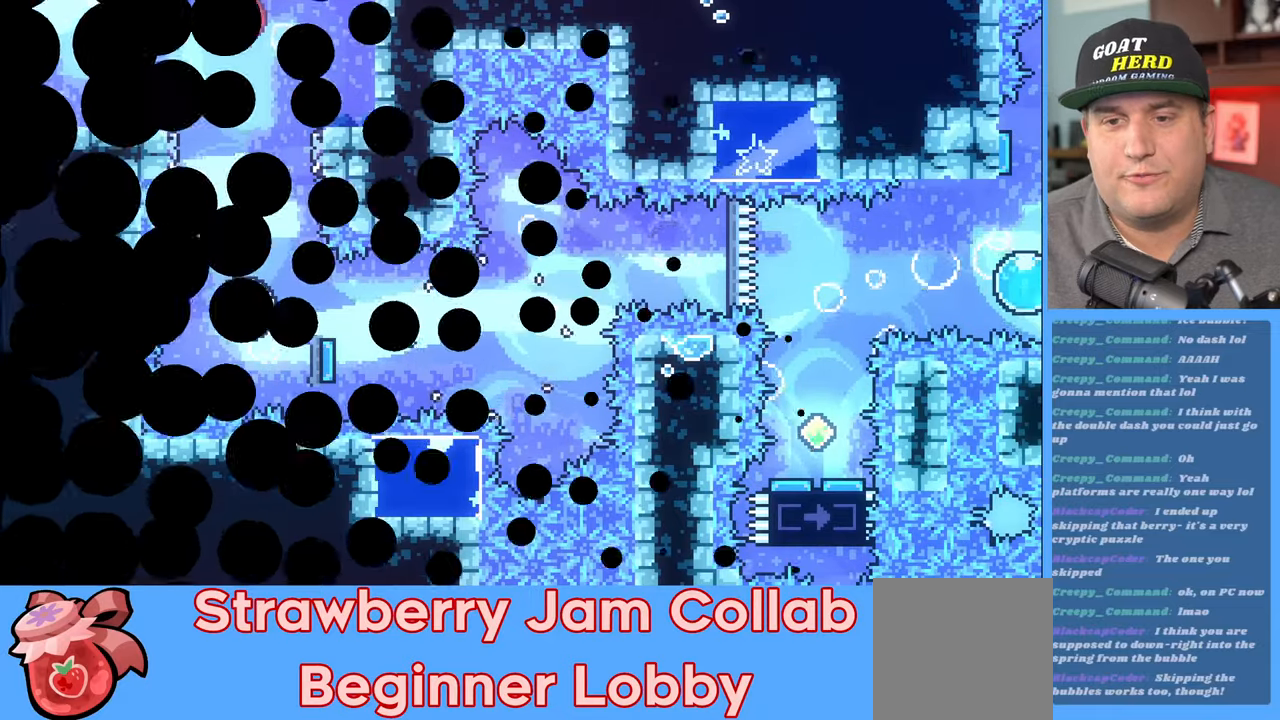
{"buttons": [], "left_stick": "center", "right_stick": "center", "events": []}
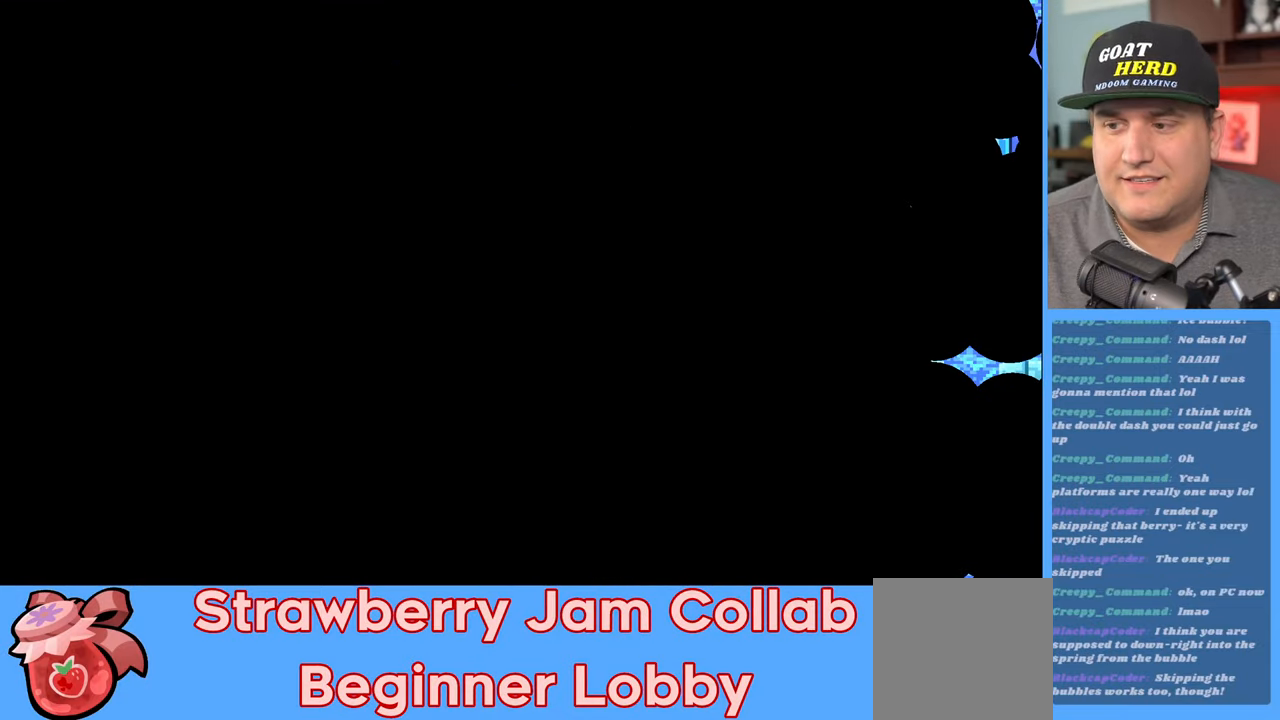
{"buttons": ["R2"], "left_stick": "down-right", "right_stick": "center", "events": [[333, "R2", "down"], [433, "left_stick", "down-right"]]}
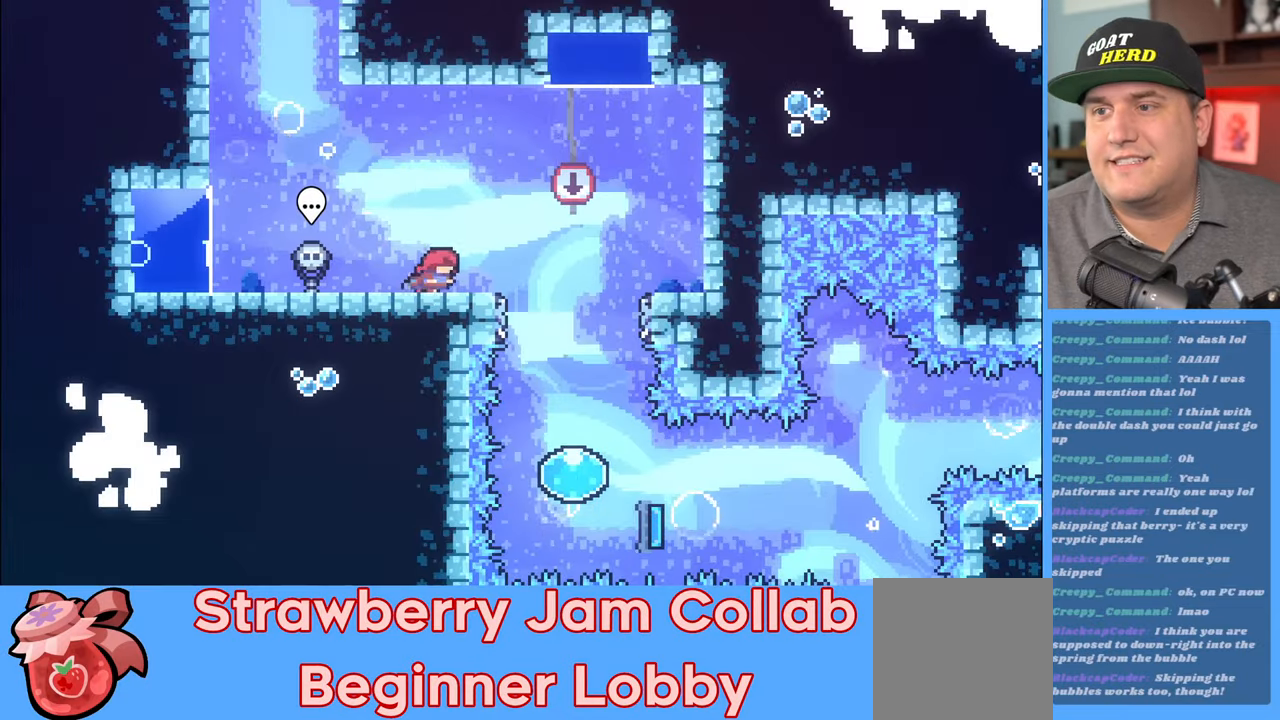
{"buttons": ["R2"], "left_stick": "center", "right_stick": "center", "events": [[50, "left_stick", "right"], [100, "A", "down"], [183, "A", "up"], [433, "left_stick", "center"]]}
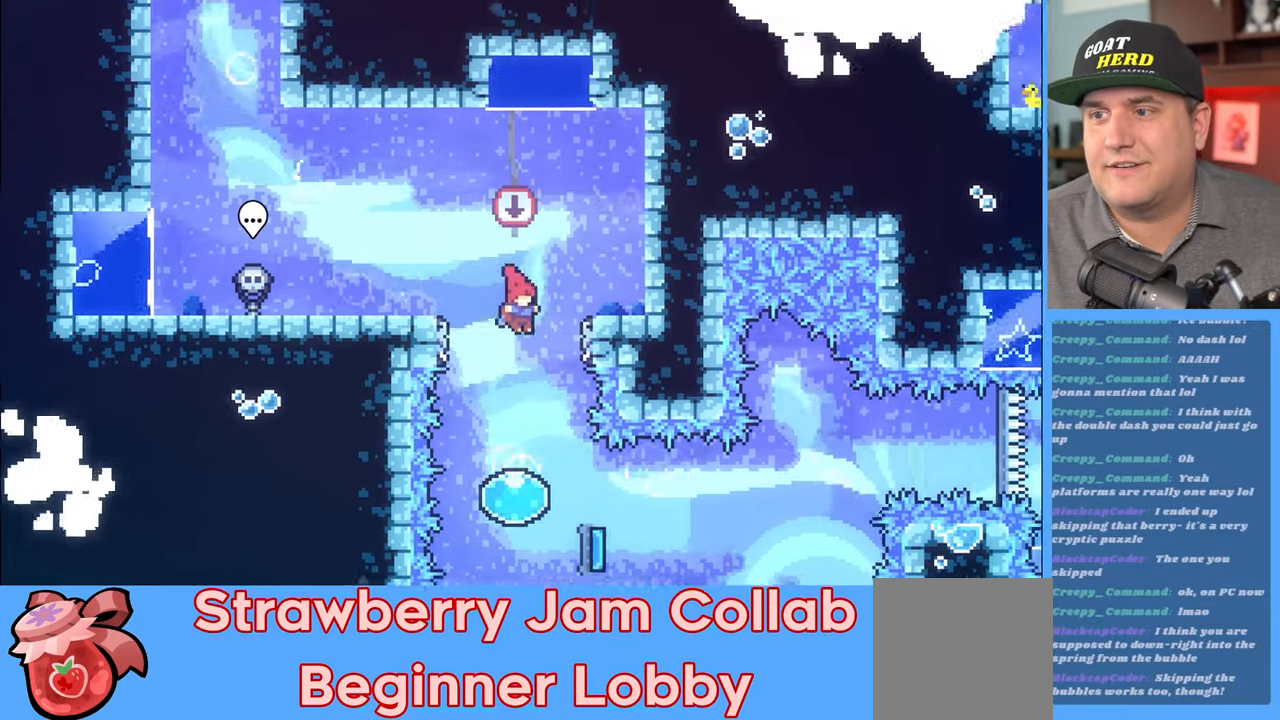
{"buttons": ["R2"], "left_stick": "up", "right_stick": "center", "events": [[83, "left_stick", "up"]]}
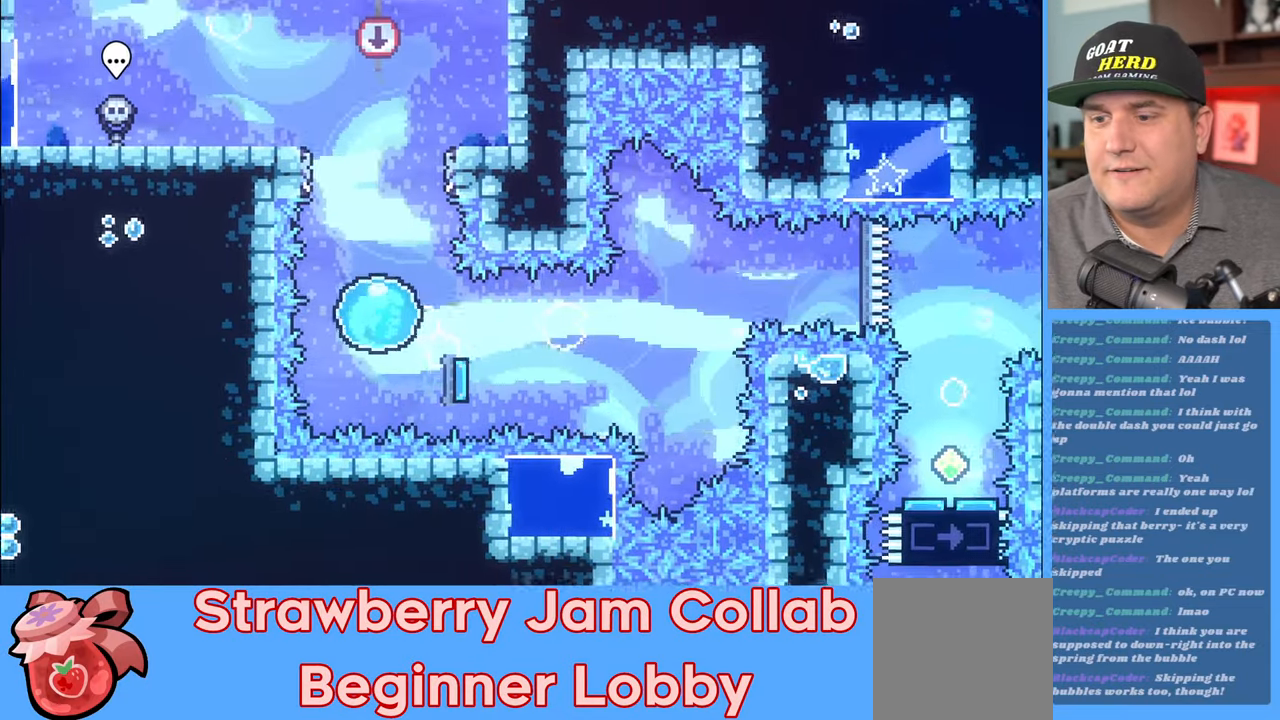
{"buttons": ["R2"], "left_stick": "down-right", "right_stick": "center", "events": [[400, "left_stick", "center"], [500, "left_stick", "down-right"]]}
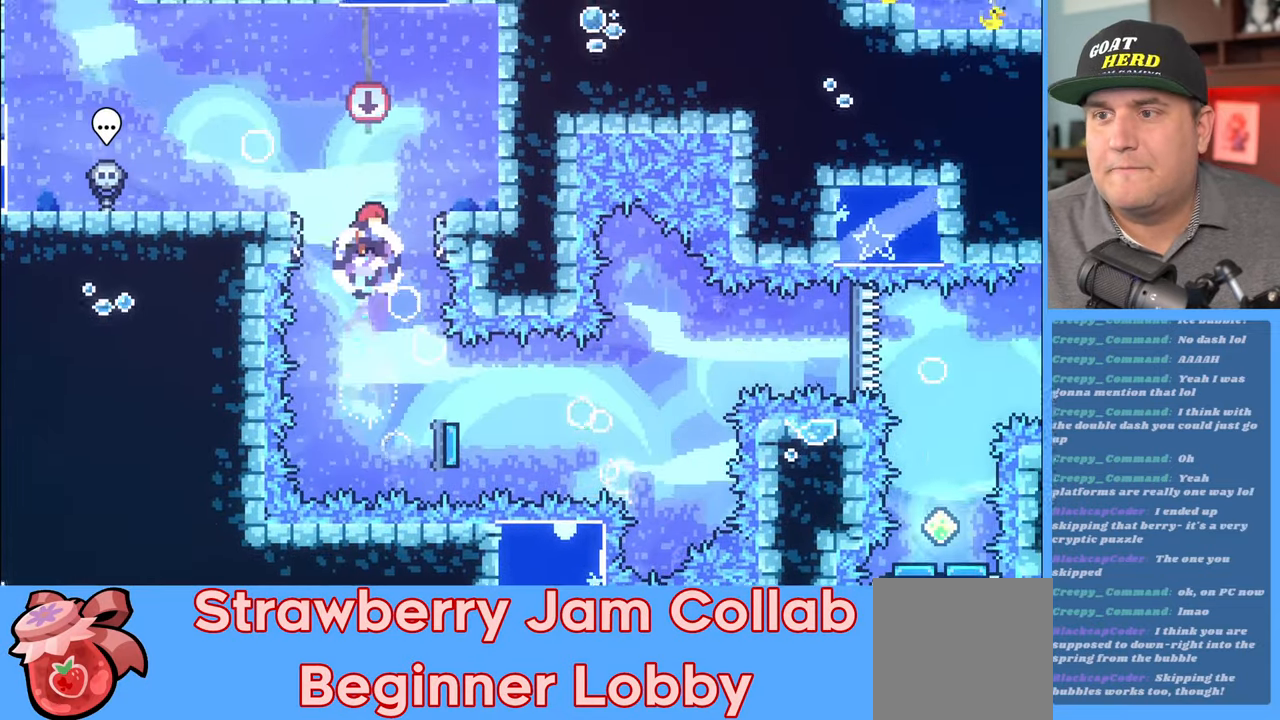
{"buttons": ["R2", "L3"], "left_stick": "right", "right_stick": "center", "events": [[150, "left_stick", "center"], [267, "left_stick", "right"], [417, "L3", "down"]]}
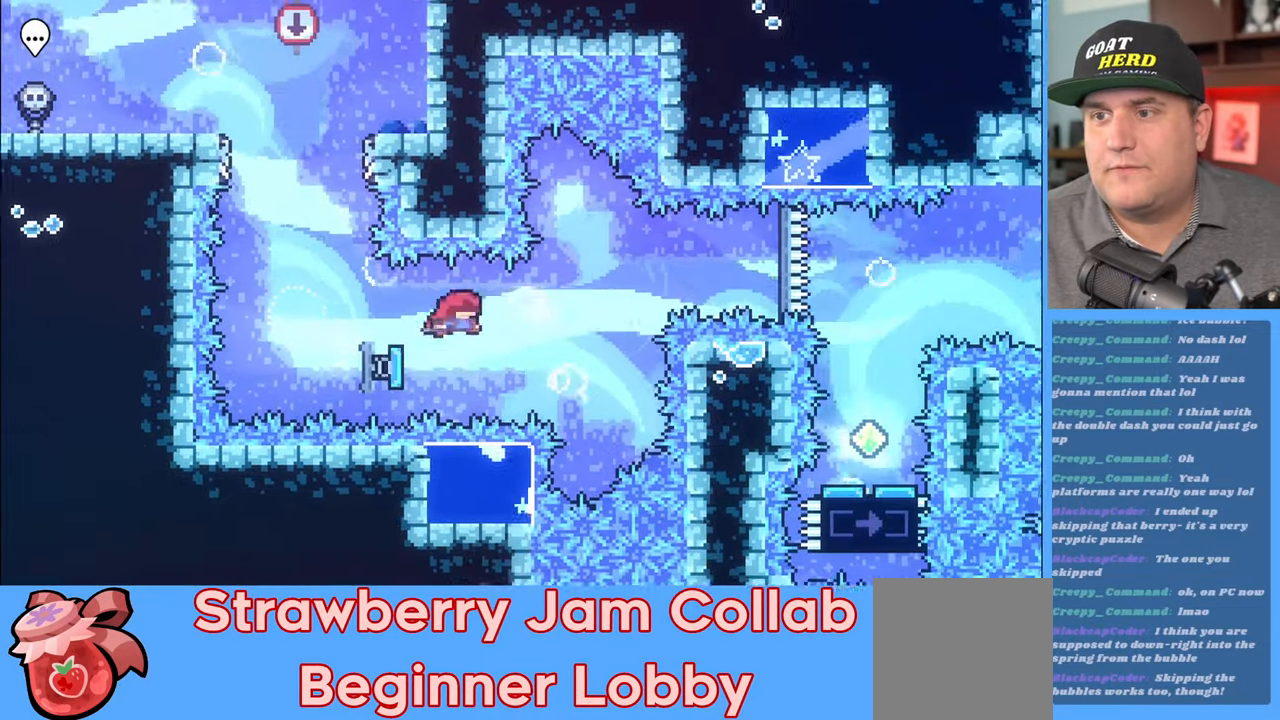
{"buttons": ["R2"], "left_stick": "right", "right_stick": "center", "events": [[250, "L3", "up"], [350, "X", "down"], [483, "X", "up"]]}
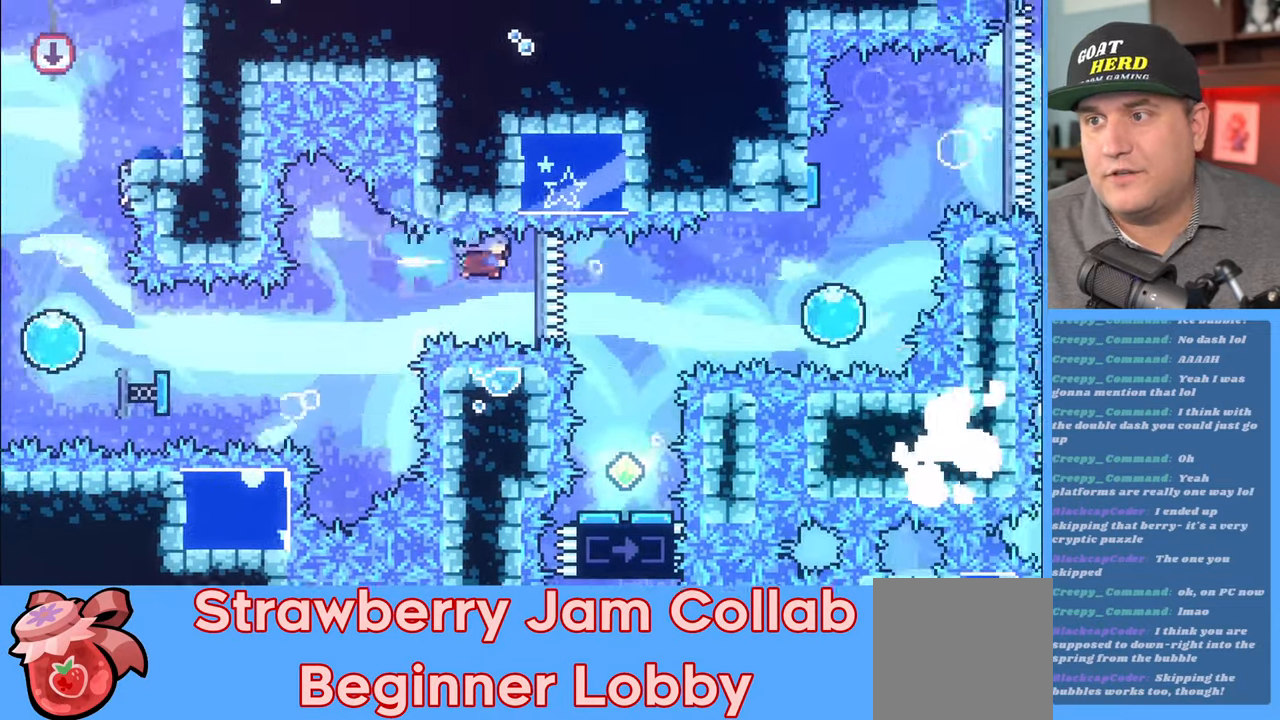
{"buttons": ["R2"], "left_stick": "center", "right_stick": "center", "events": [[133, "left_stick", "center"]]}
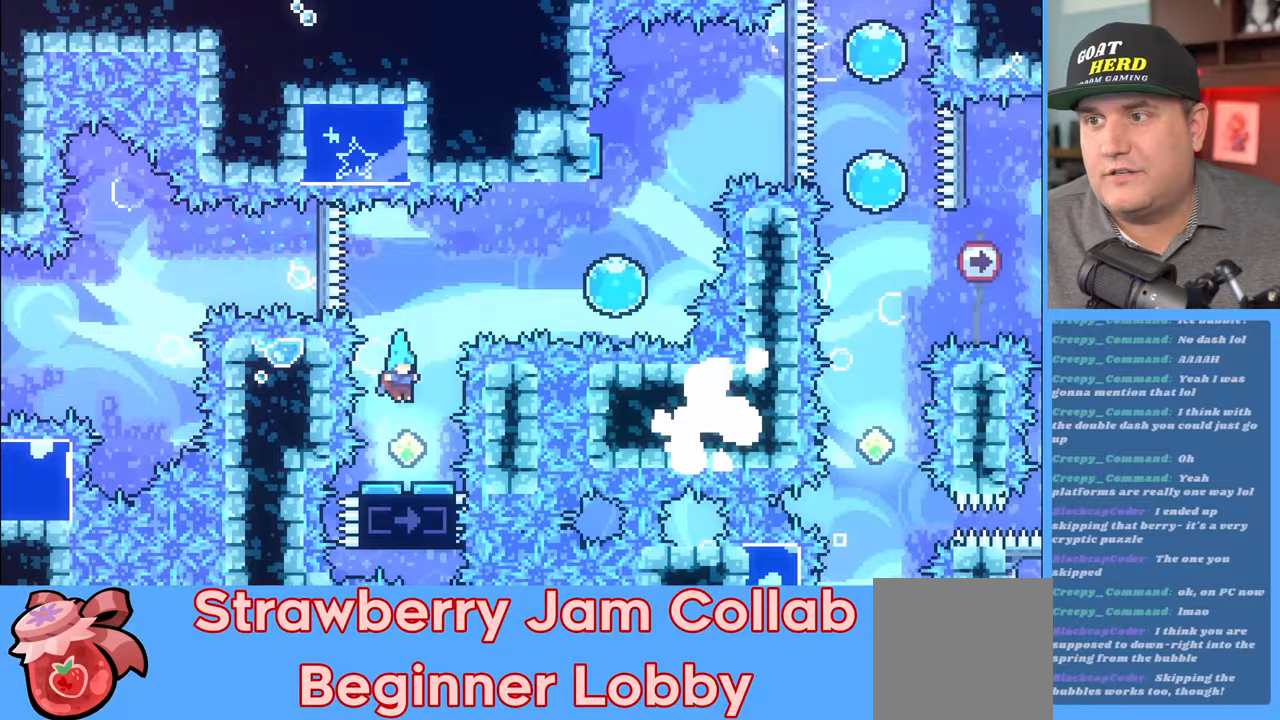
{"buttons": ["R2"], "left_stick": "right", "right_stick": "center", "events": [[300, "left_stick", "right"]]}
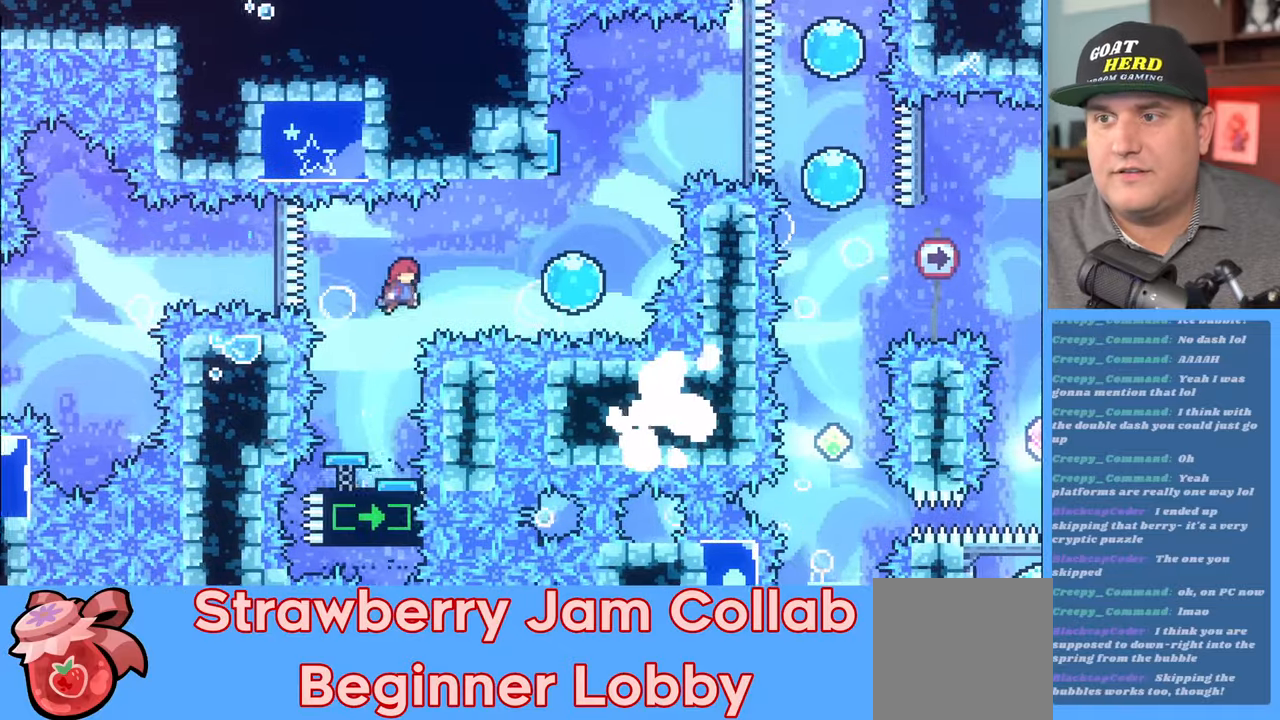
{"buttons": ["R2"], "left_stick": "up", "right_stick": "center", "events": [[117, "X", "down"], [250, "X", "up"], [450, "left_stick", "up"]]}